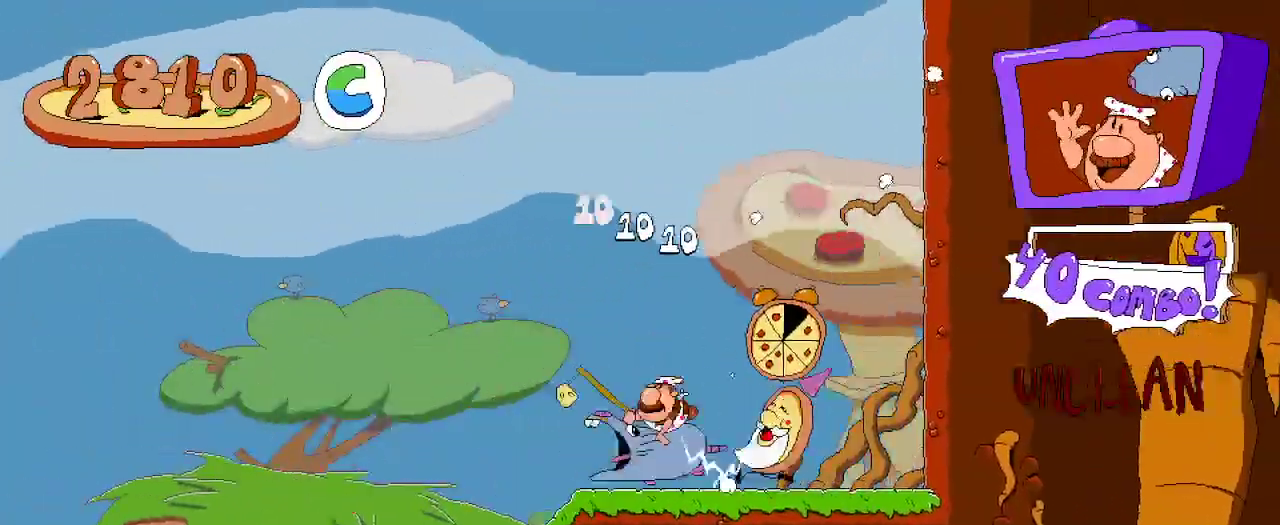
Gameplay with a controller (Xbox layout); each line is a JSON object with the inputs held at the frame after it. "events" lists button and stick changes between this image and that frame as [ms after this image, input, new state], when the widget could be followed in between. Not read: L3 R3.
{"buttons": ["R2", "DPAD_DOWN", "DPAD_LEFT"], "left_stick": "center", "right_stick": "center", "events": [[500, "DPAD_DOWN", "down"]]}
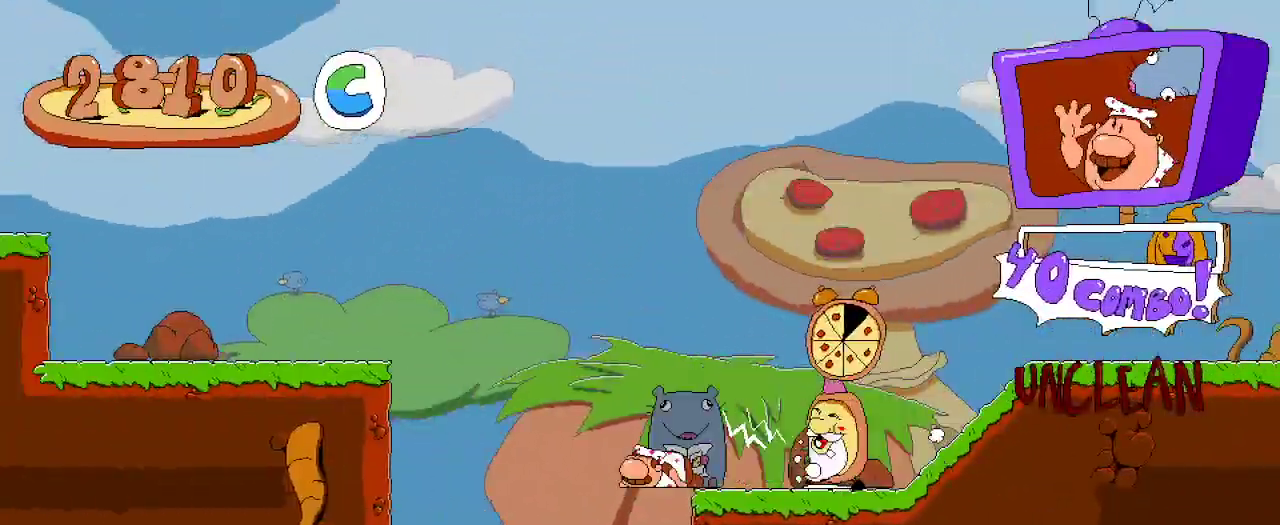
{"buttons": ["R2", "DPAD_LEFT"], "left_stick": "center", "right_stick": "center", "events": [[67, "DPAD_DOWN", "up"]]}
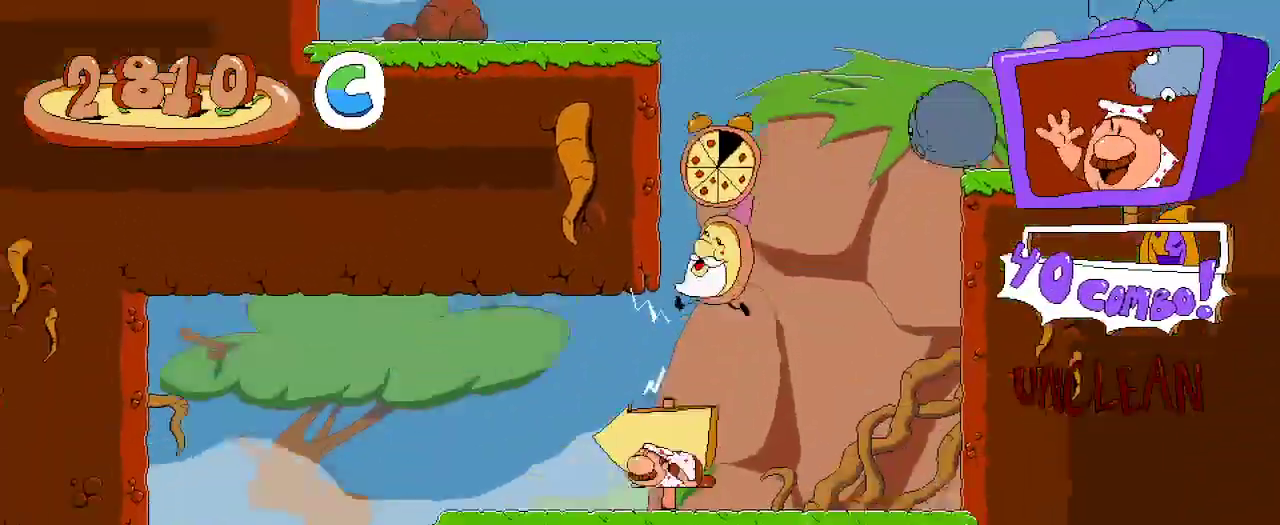
{"buttons": ["R2", "DPAD_LEFT"], "left_stick": "center", "right_stick": "center", "events": []}
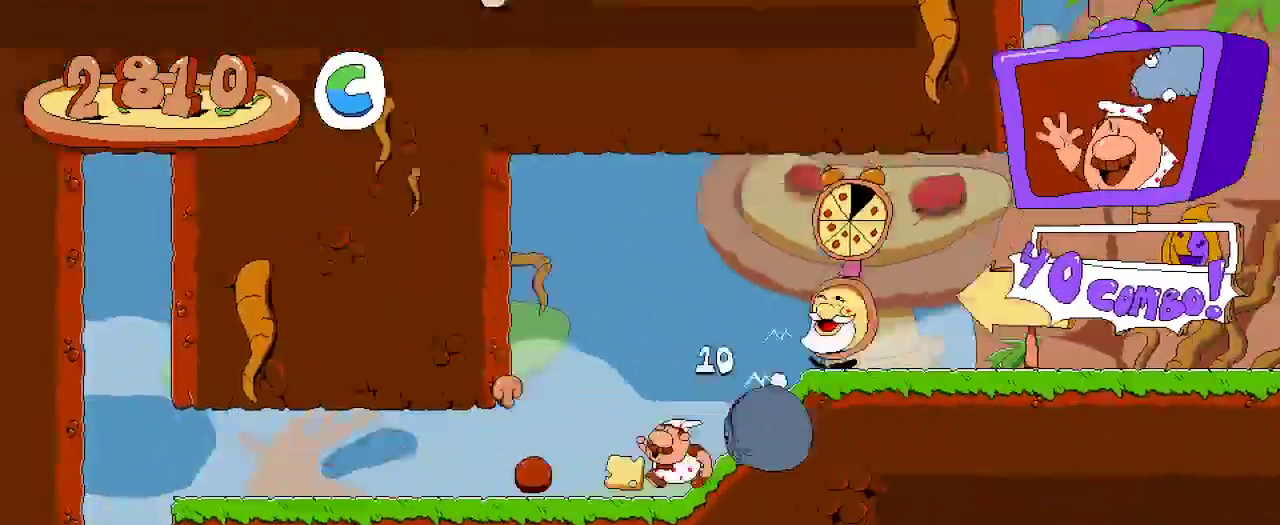
{"buttons": ["R2", "DPAD_RIGHT"], "left_stick": "center", "right_stick": "center", "events": [[433, "DPAD_LEFT", "up"], [500, "DPAD_RIGHT", "down"]]}
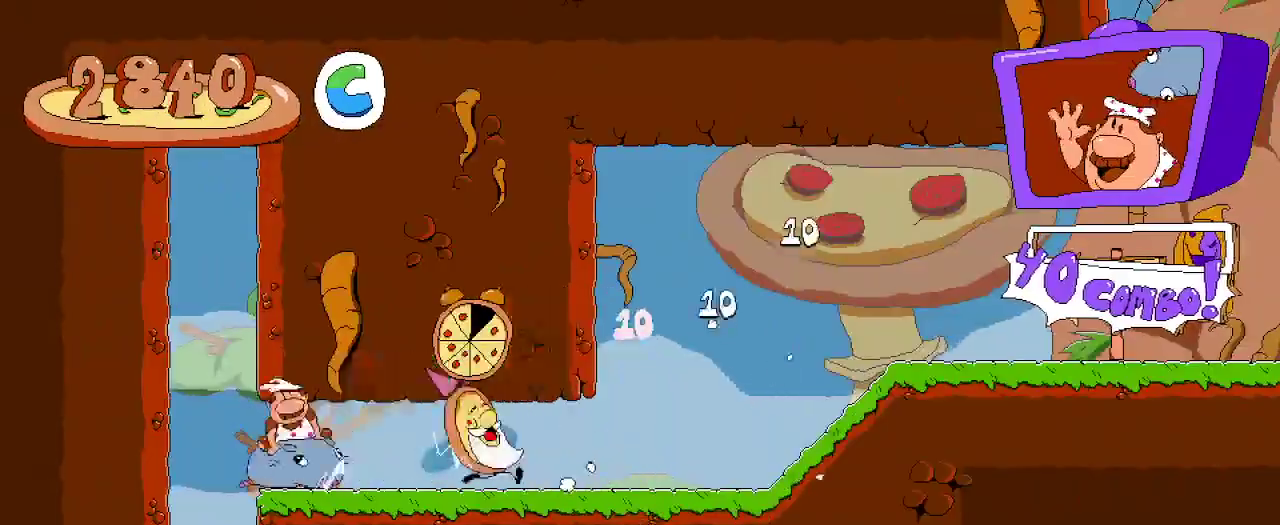
{"buttons": ["R2"], "left_stick": "center", "right_stick": "center", "events": [[67, "DPAD_RIGHT", "up"]]}
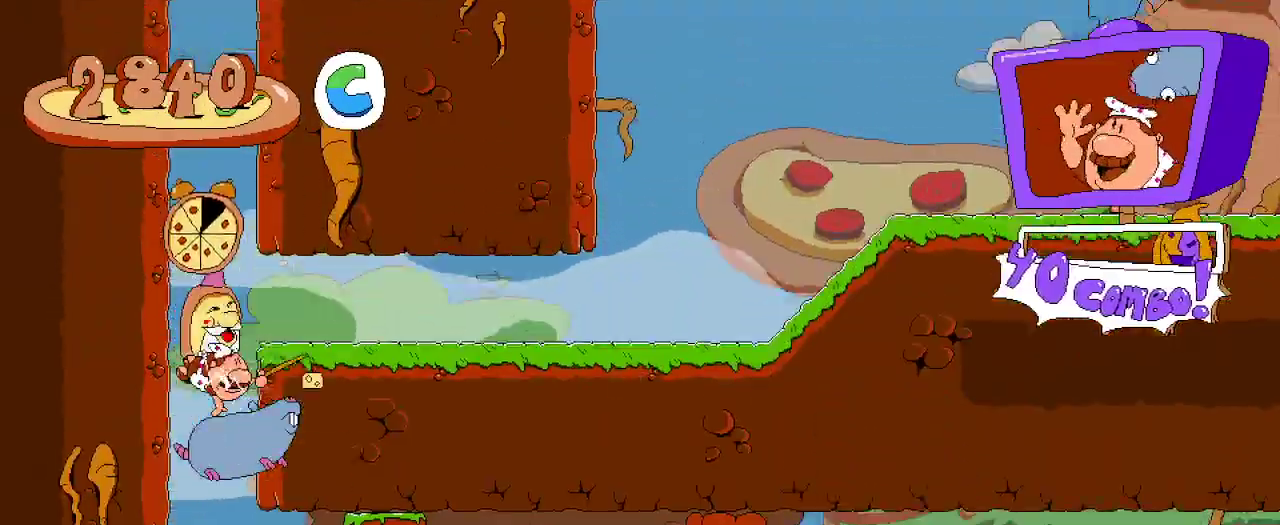
{"buttons": ["R2", "DPAD_RIGHT"], "left_stick": "center", "right_stick": "center", "events": [[100, "DPAD_UP", "down"], [233, "X", "down"], [300, "DPAD_RIGHT", "down"], [300, "DPAD_UP", "up"], [433, "X", "up"]]}
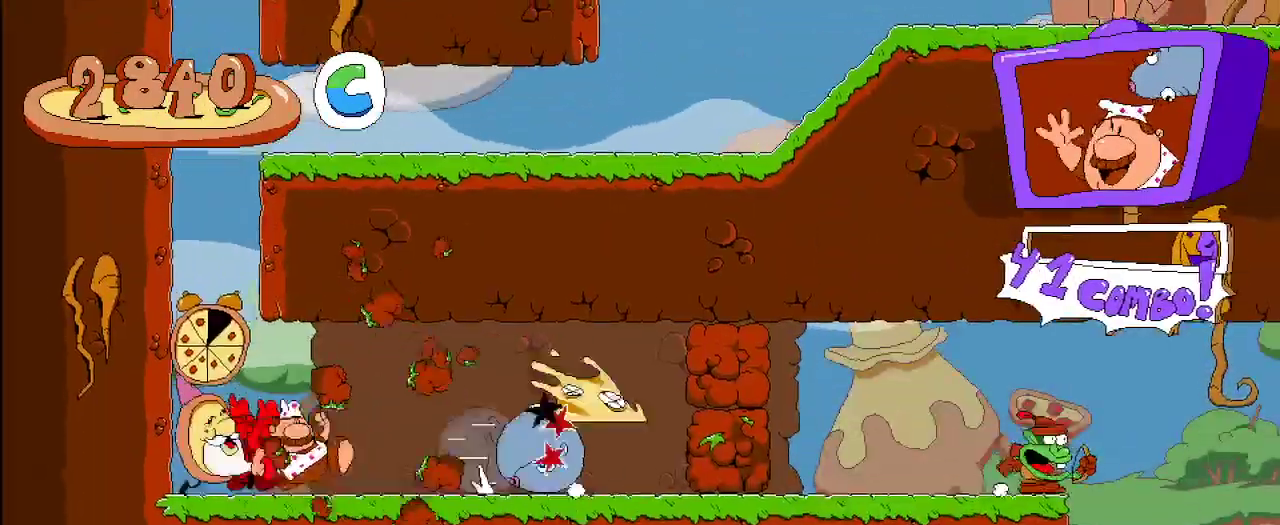
{"buttons": ["R2", "DPAD_RIGHT"], "left_stick": "center", "right_stick": "center", "events": []}
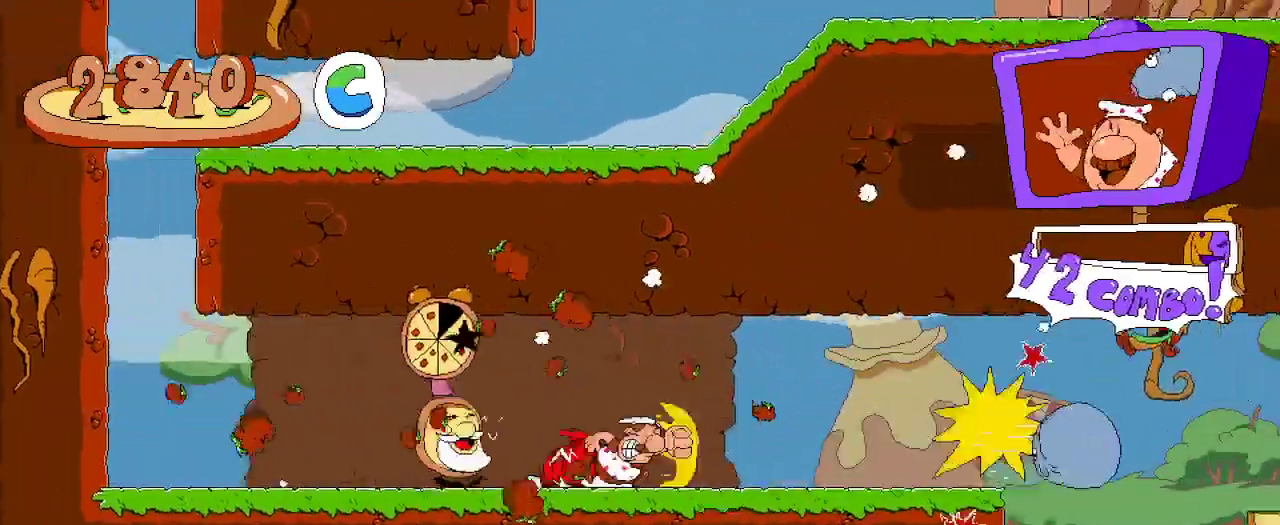
{"buttons": ["R2", "DPAD_RIGHT"], "left_stick": "center", "right_stick": "center", "events": []}
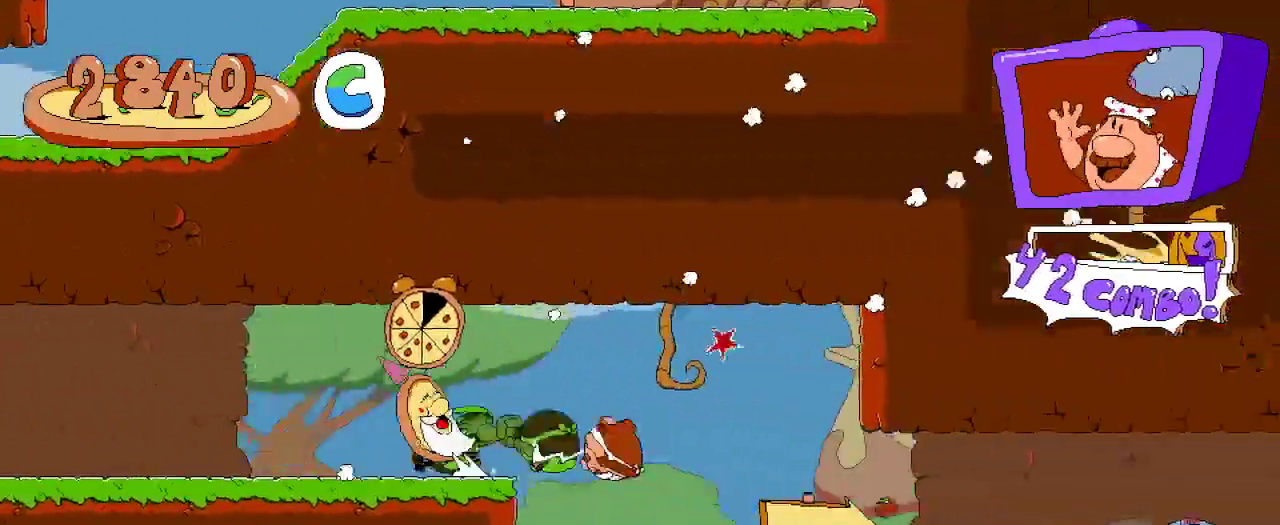
{"buttons": ["R2", "DPAD_RIGHT"], "left_stick": "center", "right_stick": "center", "events": []}
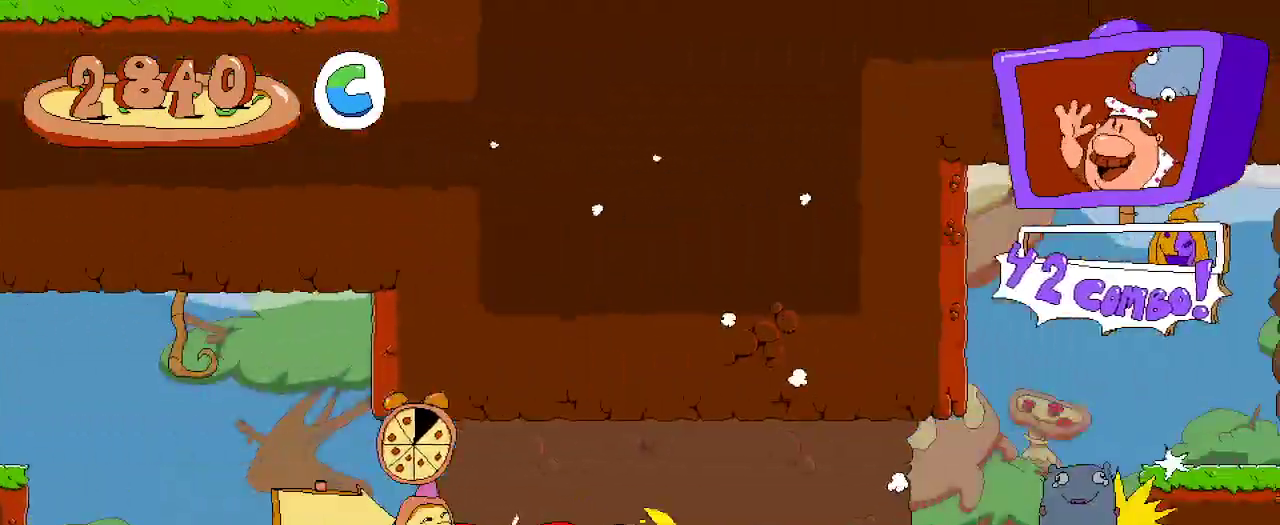
{"buttons": ["R2", "DPAD_RIGHT"], "left_stick": "center", "right_stick": "center", "events": [[333, "A", "down"], [500, "A", "up"]]}
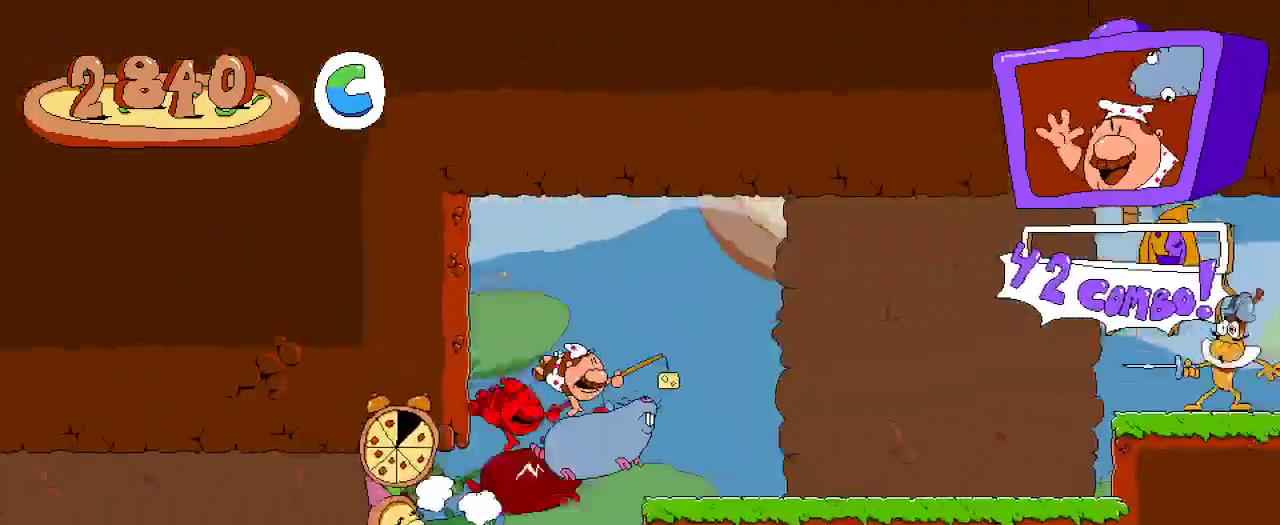
{"buttons": ["A", "R2", "DPAD_RIGHT"], "left_stick": "center", "right_stick": "center", "events": [[333, "A", "down"]]}
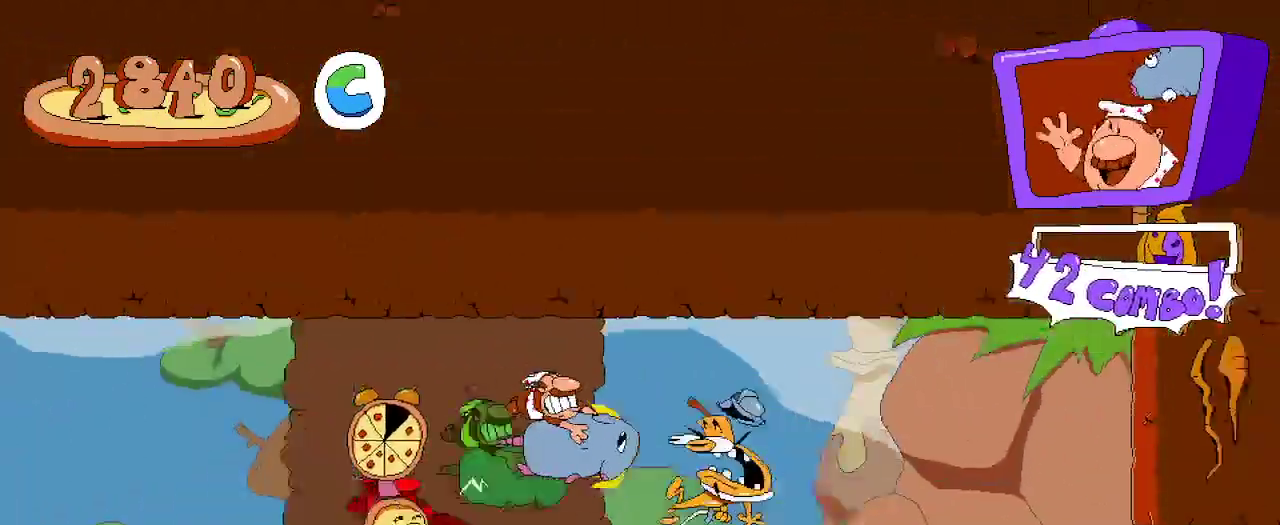
{"buttons": ["R2", "DPAD_RIGHT"], "left_stick": "center", "right_stick": "center", "events": [[33, "A", "up"]]}
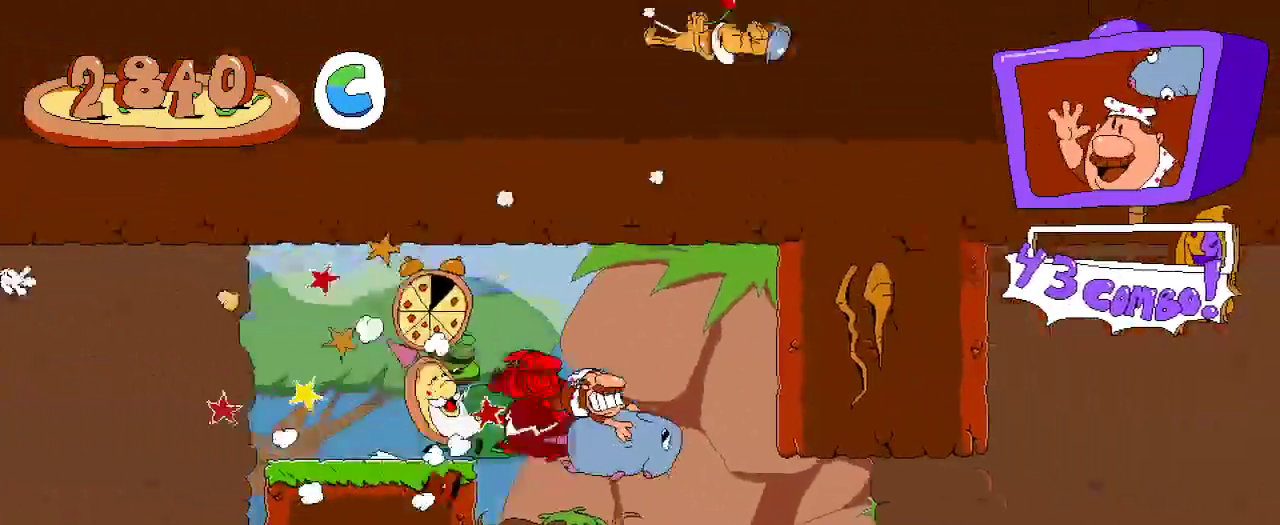
{"buttons": ["R2", "DPAD_RIGHT"], "left_stick": "center", "right_stick": "center", "events": []}
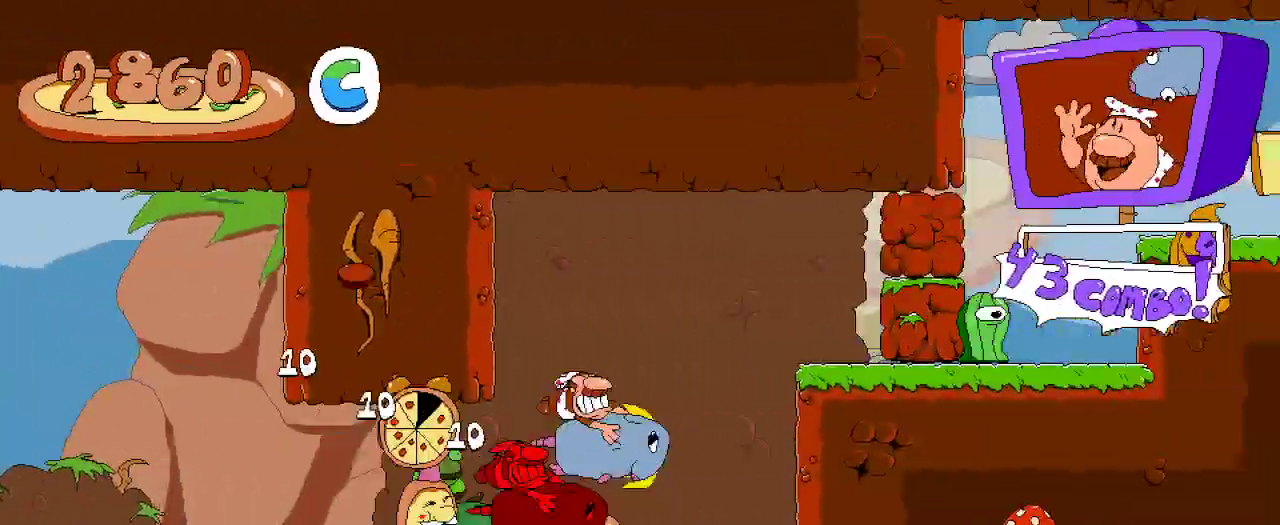
{"buttons": ["R2", "DPAD_RIGHT"], "left_stick": "center", "right_stick": "center", "events": []}
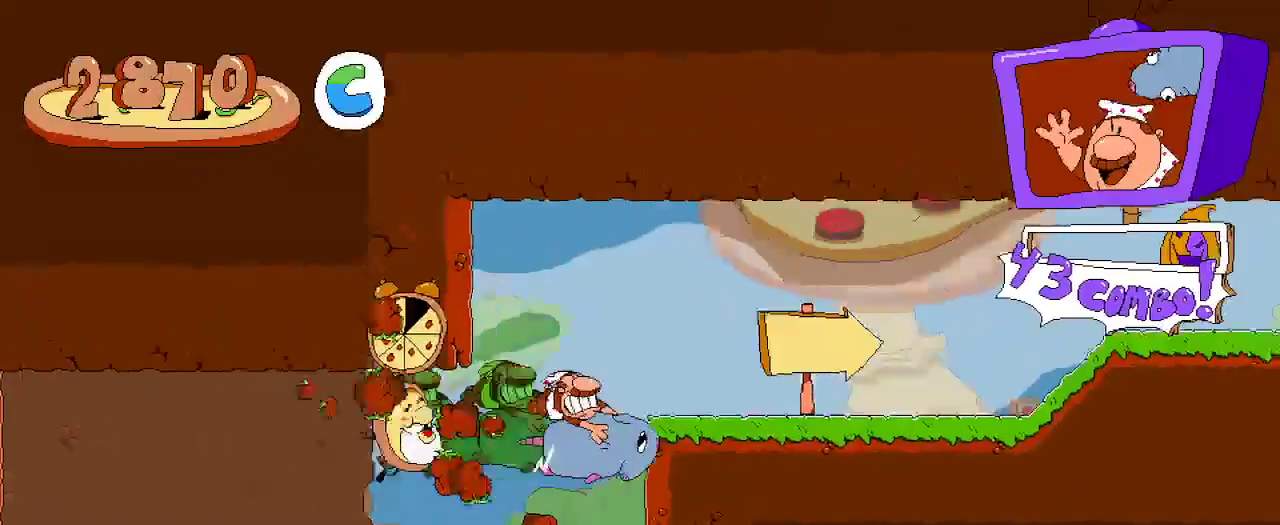
{"buttons": ["R2", "DPAD_UP"], "left_stick": "center", "right_stick": "center", "events": [[267, "DPAD_RIGHT", "up"], [333, "DPAD_UP", "down"]]}
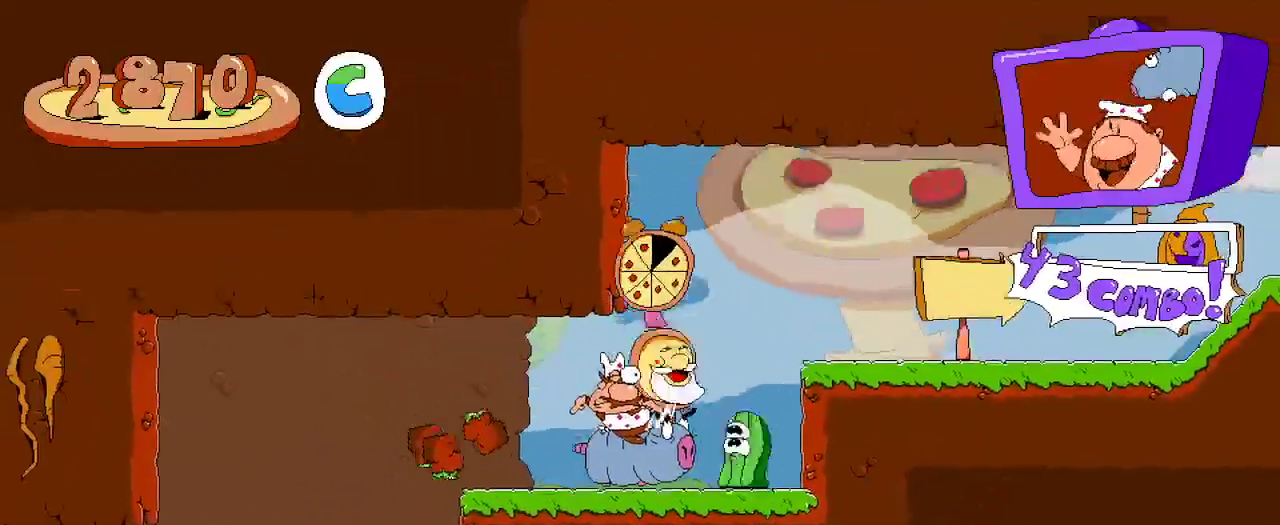
{"buttons": ["A", "R2", "DPAD_RIGHT"], "left_stick": "center", "right_stick": "center", "events": [[33, "X", "down"], [100, "X", "up"], [167, "DPAD_RIGHT", "down"], [267, "DPAD_UP", "up"], [367, "A", "down"]]}
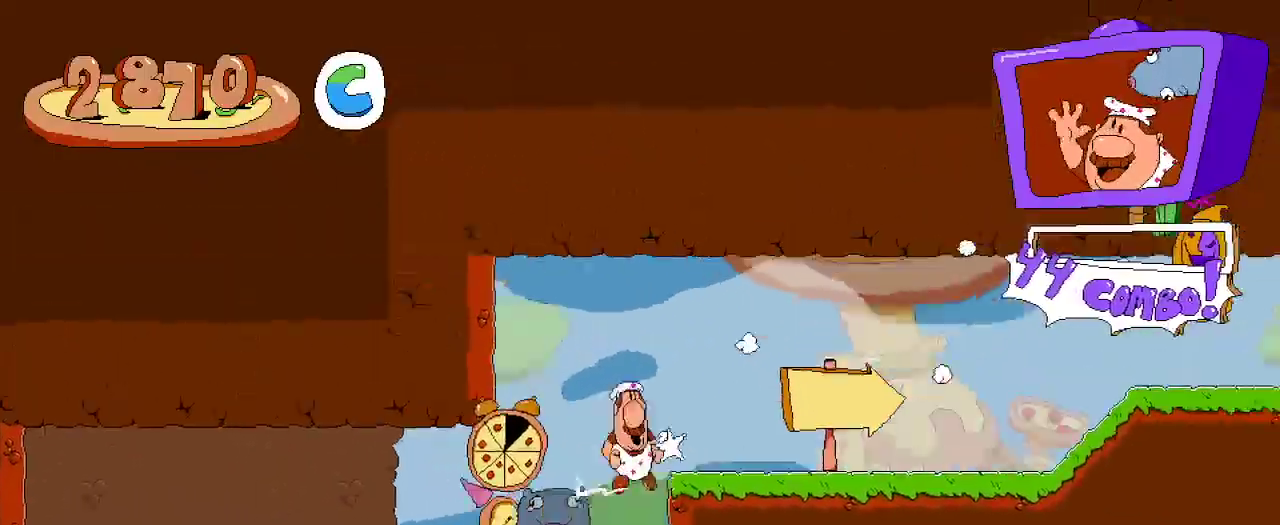
{"buttons": ["R2", "DPAD_RIGHT"], "left_stick": "center", "right_stick": "center", "events": [[67, "A", "up"]]}
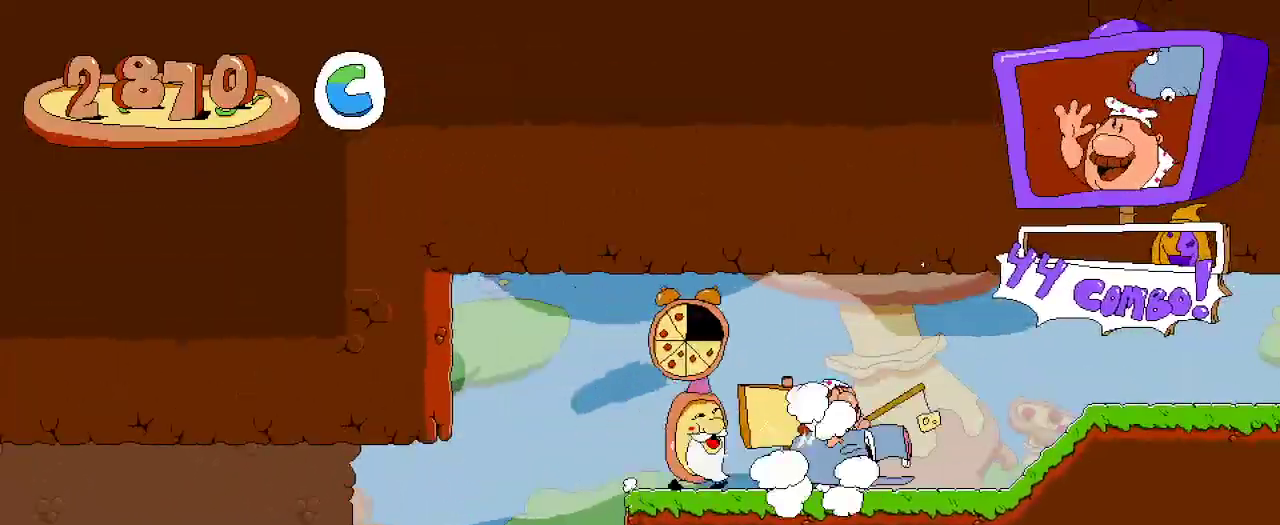
{"buttons": ["R2", "DPAD_RIGHT"], "left_stick": "center", "right_stick": "center", "events": []}
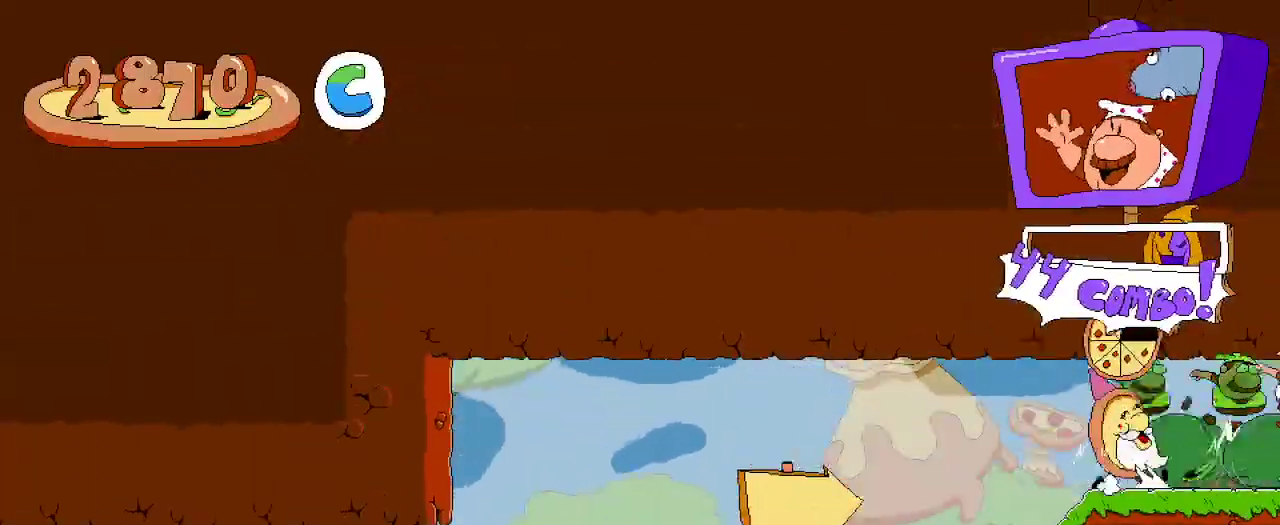
{"buttons": ["R2", "DPAD_RIGHT"], "left_stick": "center", "right_stick": "center", "events": []}
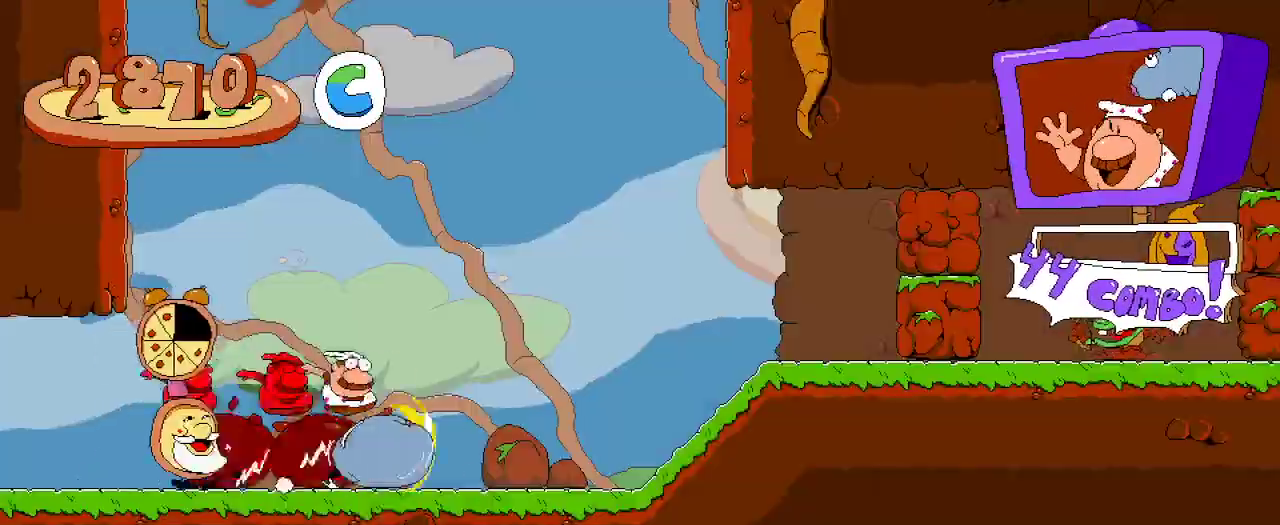
{"buttons": ["R2", "DPAD_RIGHT"], "left_stick": "center", "right_stick": "center", "events": []}
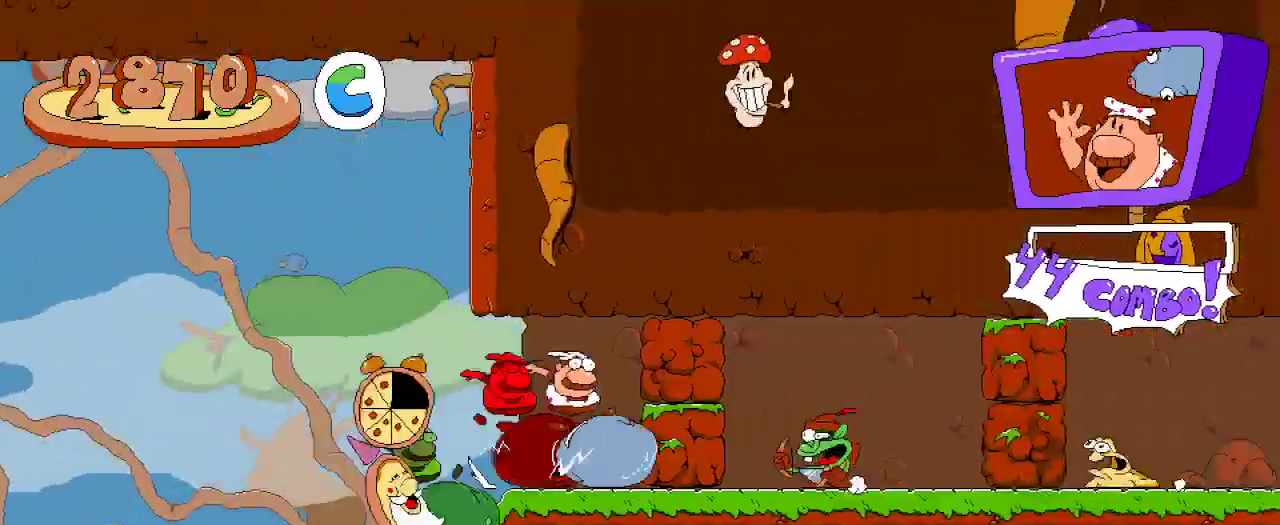
{"buttons": ["R2", "DPAD_RIGHT"], "left_stick": "center", "right_stick": "center", "events": []}
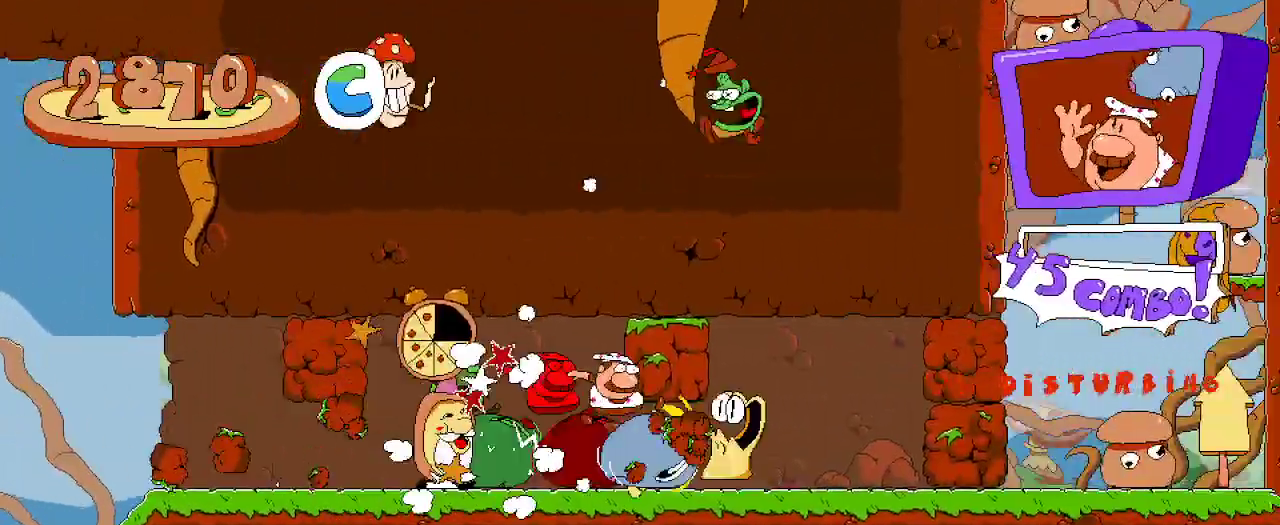
{"buttons": ["R2", "DPAD_RIGHT"], "left_stick": "center", "right_stick": "center", "events": []}
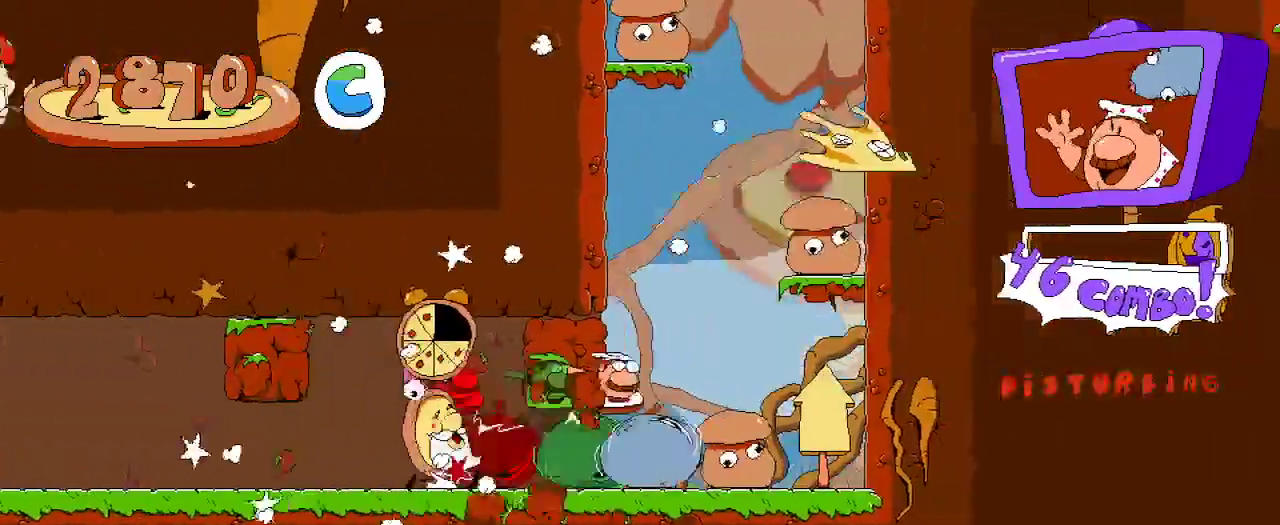
{"buttons": ["R2"], "left_stick": "center", "right_stick": "center", "events": [[133, "DPAD_RIGHT", "up"]]}
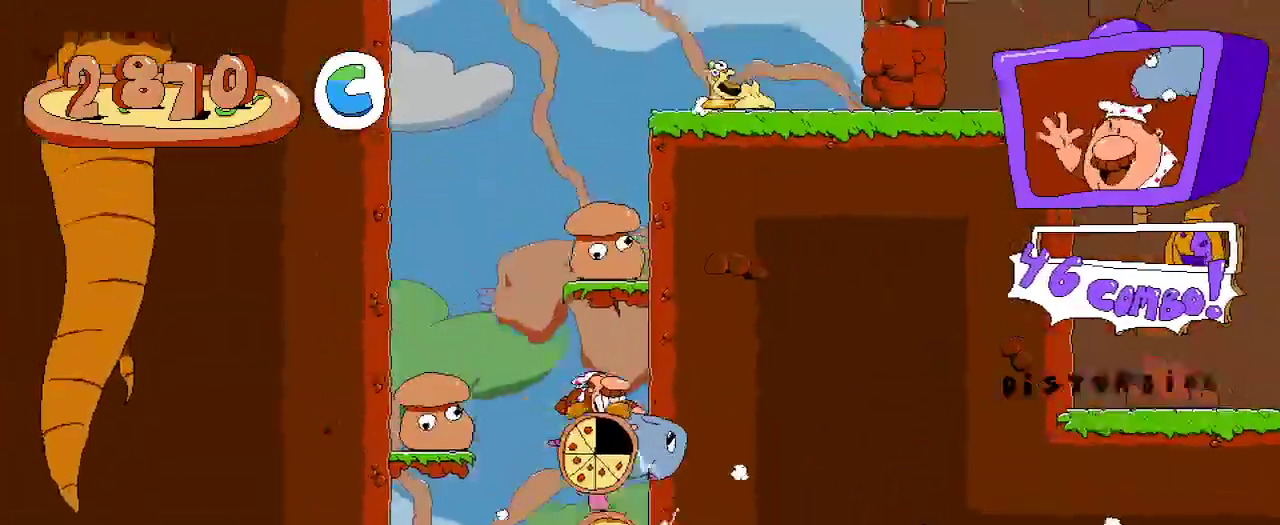
{"buttons": ["X", "R2", "DPAD_UP", "DPAD_RIGHT"], "left_stick": "center", "right_stick": "center", "events": [[133, "A", "down"], [333, "DPAD_RIGHT", "down"], [433, "A", "up"], [500, "DPAD_UP", "down"], [500, "X", "down"]]}
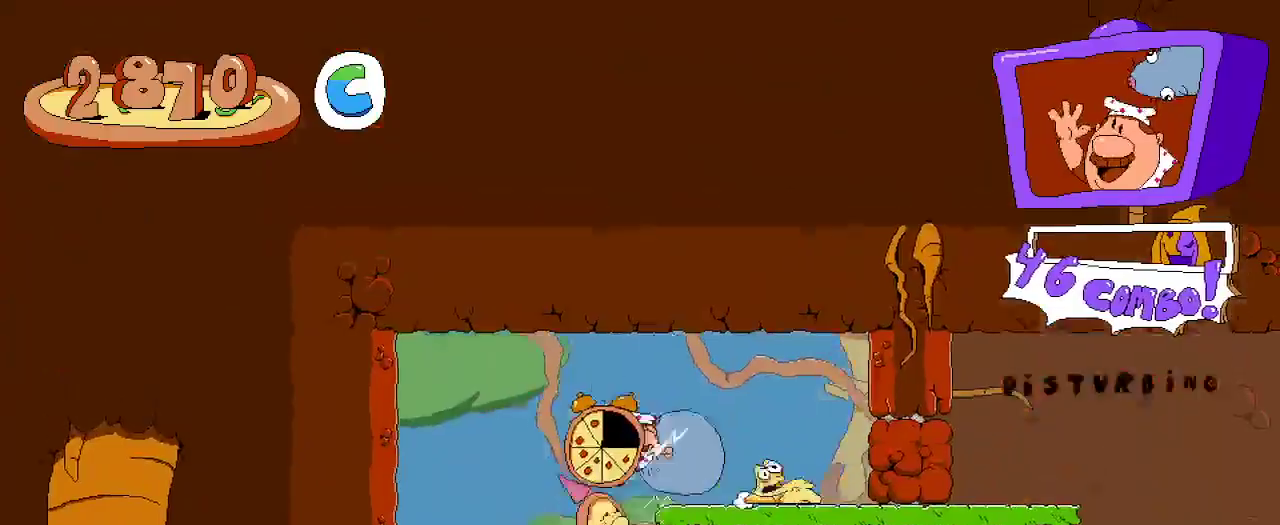
{"buttons": ["R2", "DPAD_RIGHT"], "left_stick": "center", "right_stick": "center", "events": [[133, "DPAD_UP", "up"], [133, "X", "up"]]}
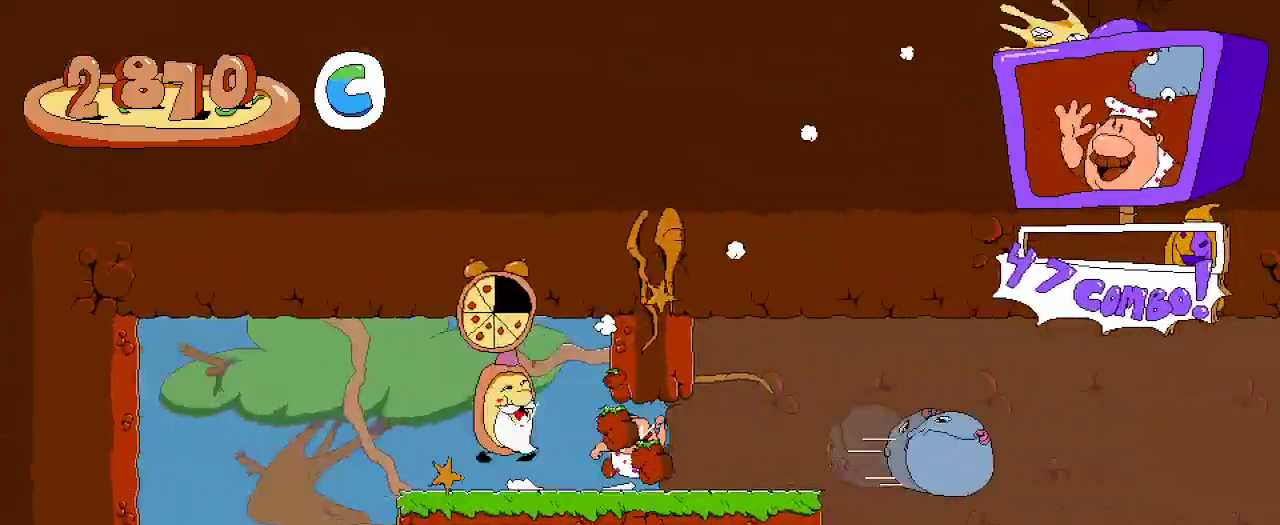
{"buttons": ["R2", "DPAD_RIGHT"], "left_stick": "center", "right_stick": "center", "events": []}
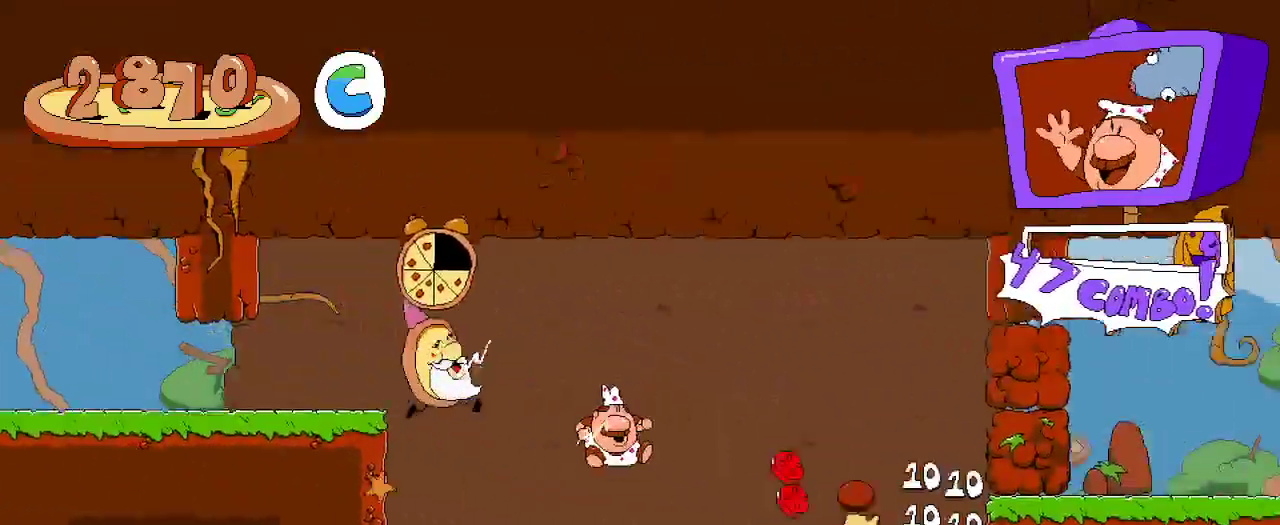
{"buttons": ["R2", "DPAD_RIGHT"], "left_stick": "center", "right_stick": "center", "events": []}
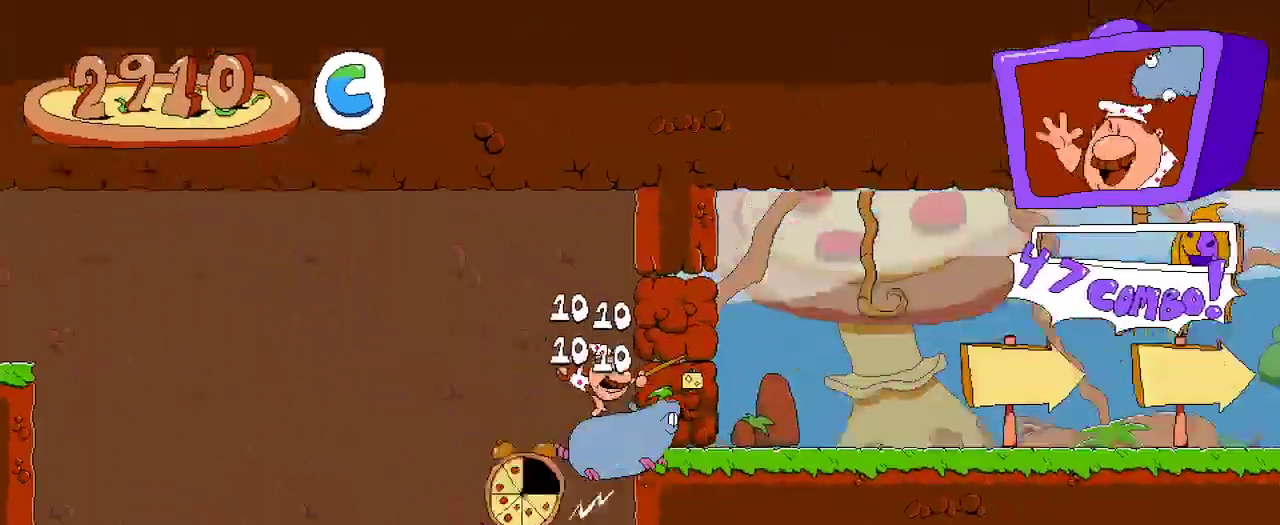
{"buttons": ["R2", "DPAD_RIGHT"], "left_stick": "center", "right_stick": "center"}
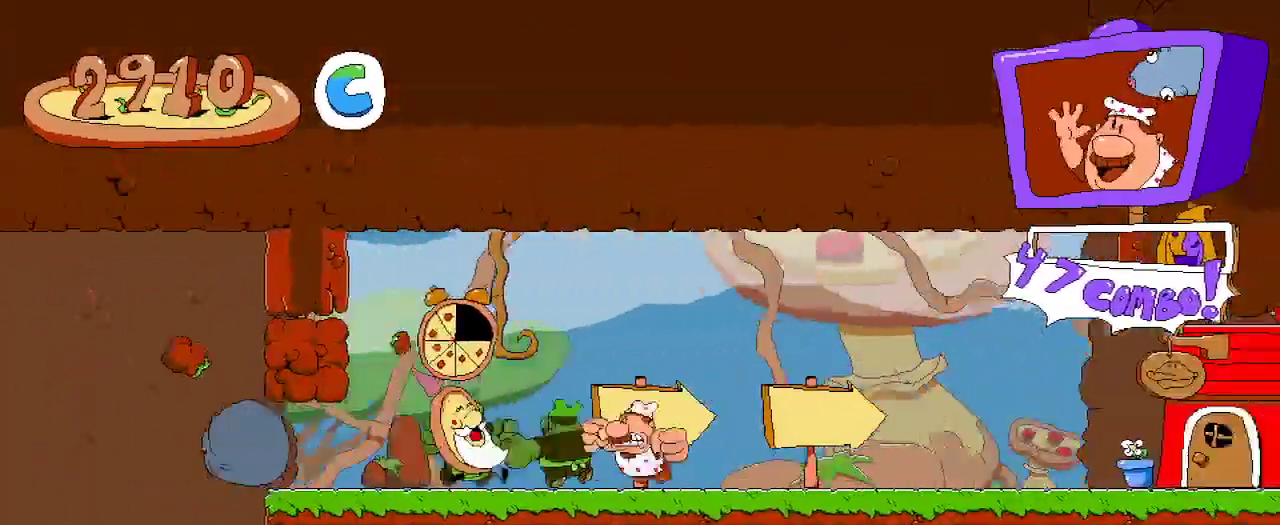
{"buttons": ["R2", "DPAD_RIGHT"], "left_stick": "center", "right_stick": "center", "events": []}